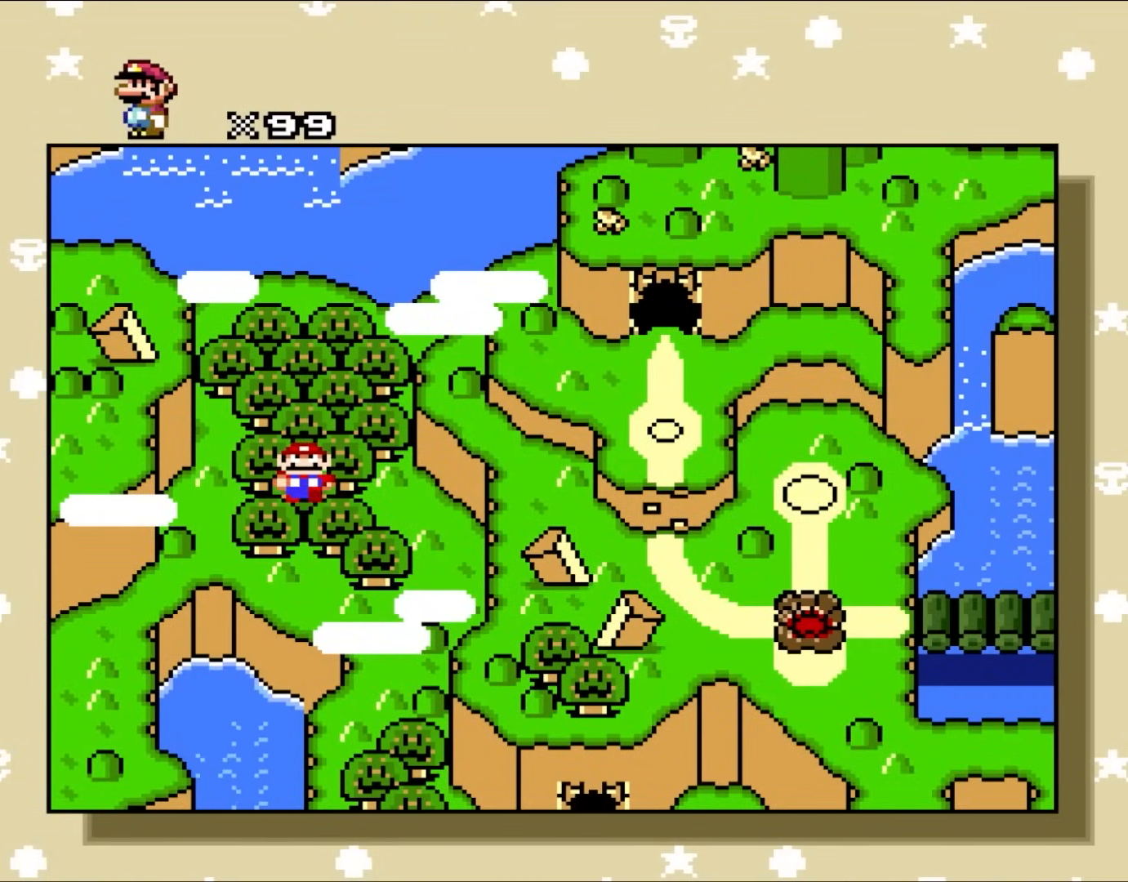
Gameplay with a controller (Nintendo layout); each line is a JSON object with the inputs held at the frame after it. "events" lists button and stick changes between this image and that frame as [ms after this image, input, new state], when the widget could be followed in between. Not read: L3 R3.
{"buttons": ["DPAD_RIGHT"], "events": [[417, "DPAD_RIGHT", "down"]]}
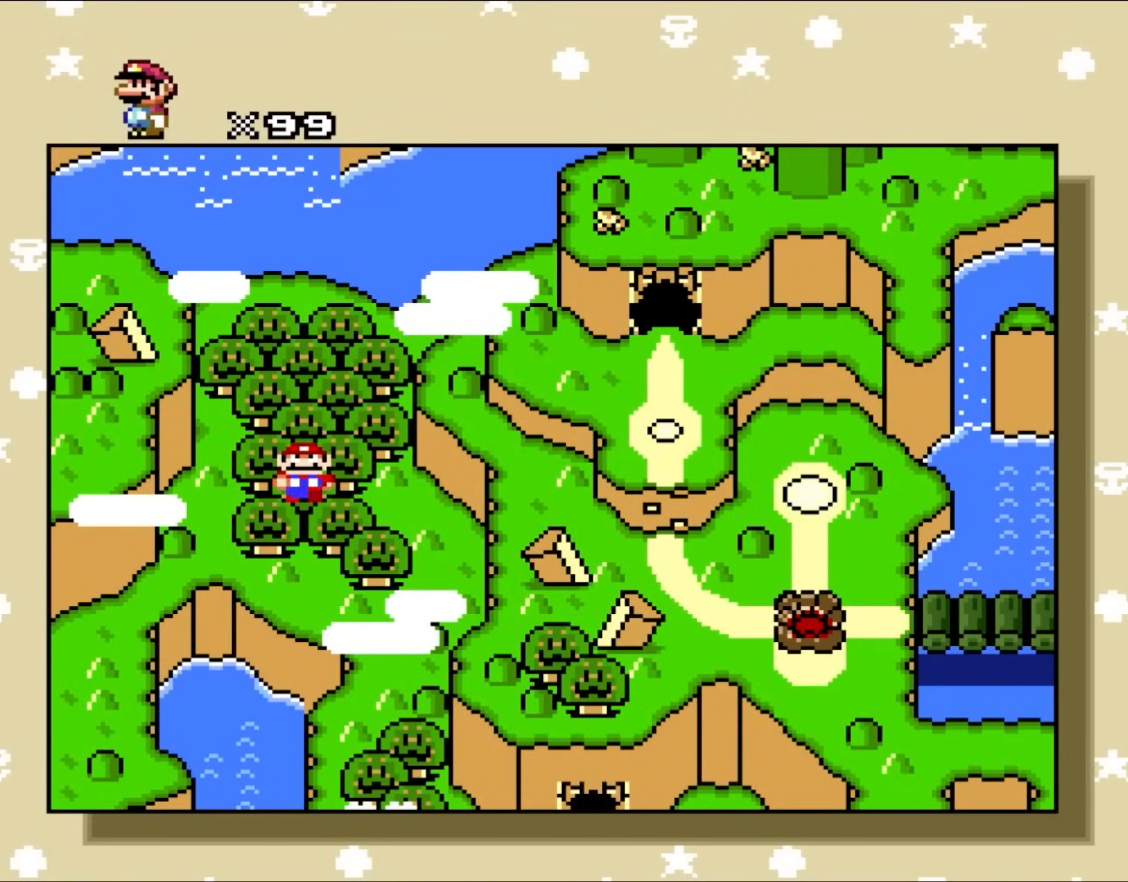
{"buttons": [], "events": [[117, "DPAD_RIGHT", "up"]]}
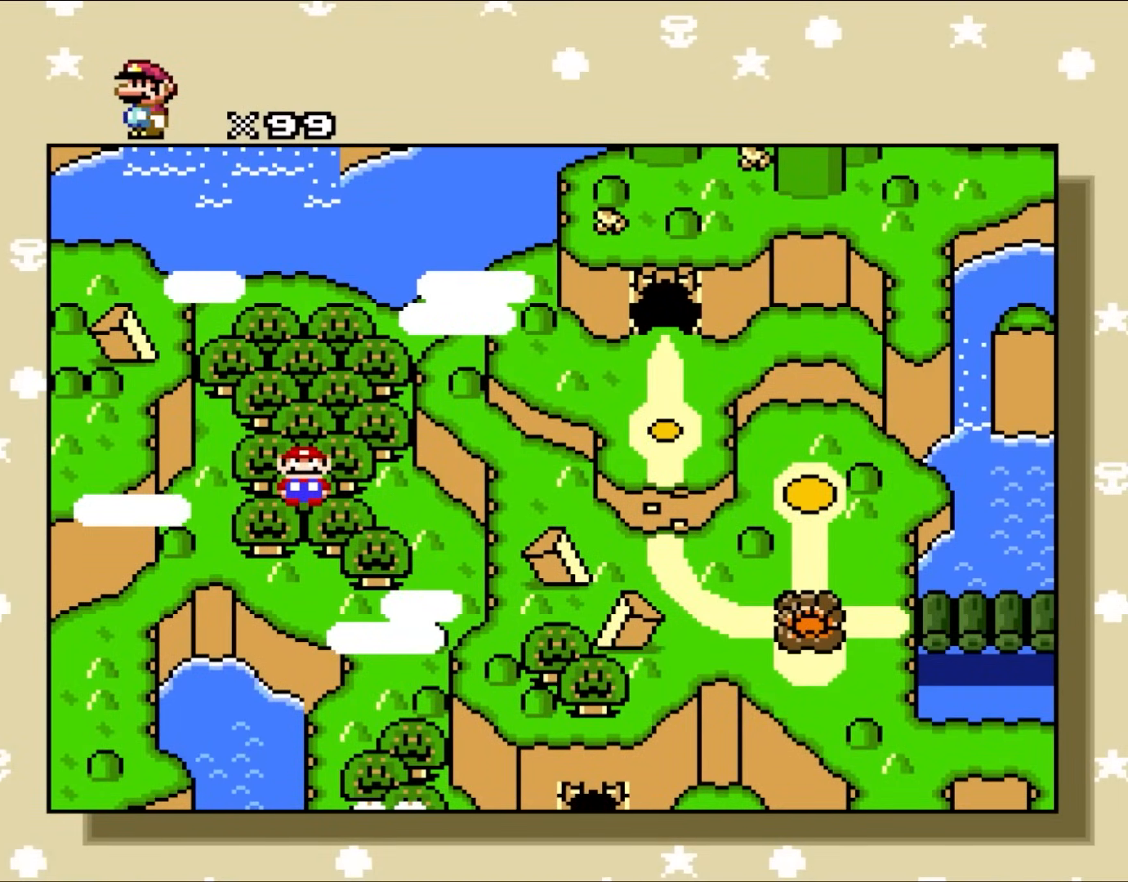
{"buttons": [], "events": []}
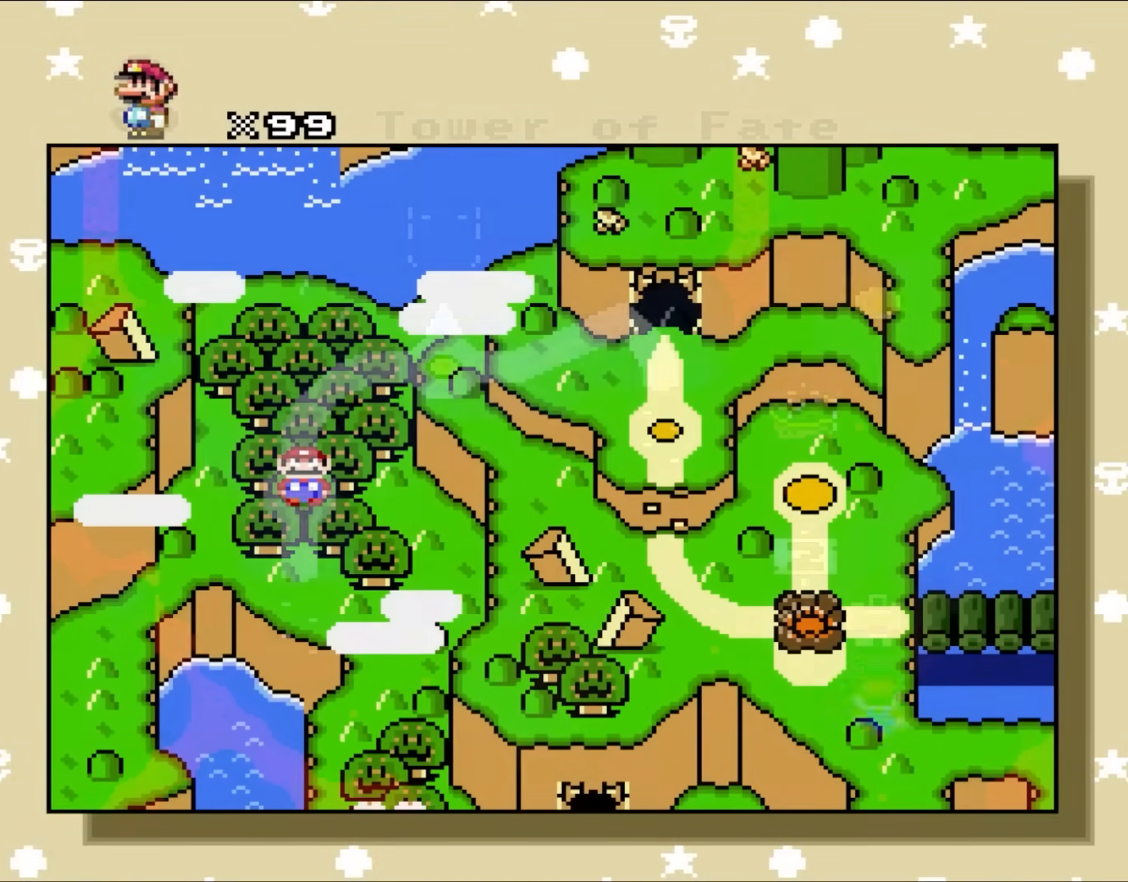
{"buttons": [], "events": []}
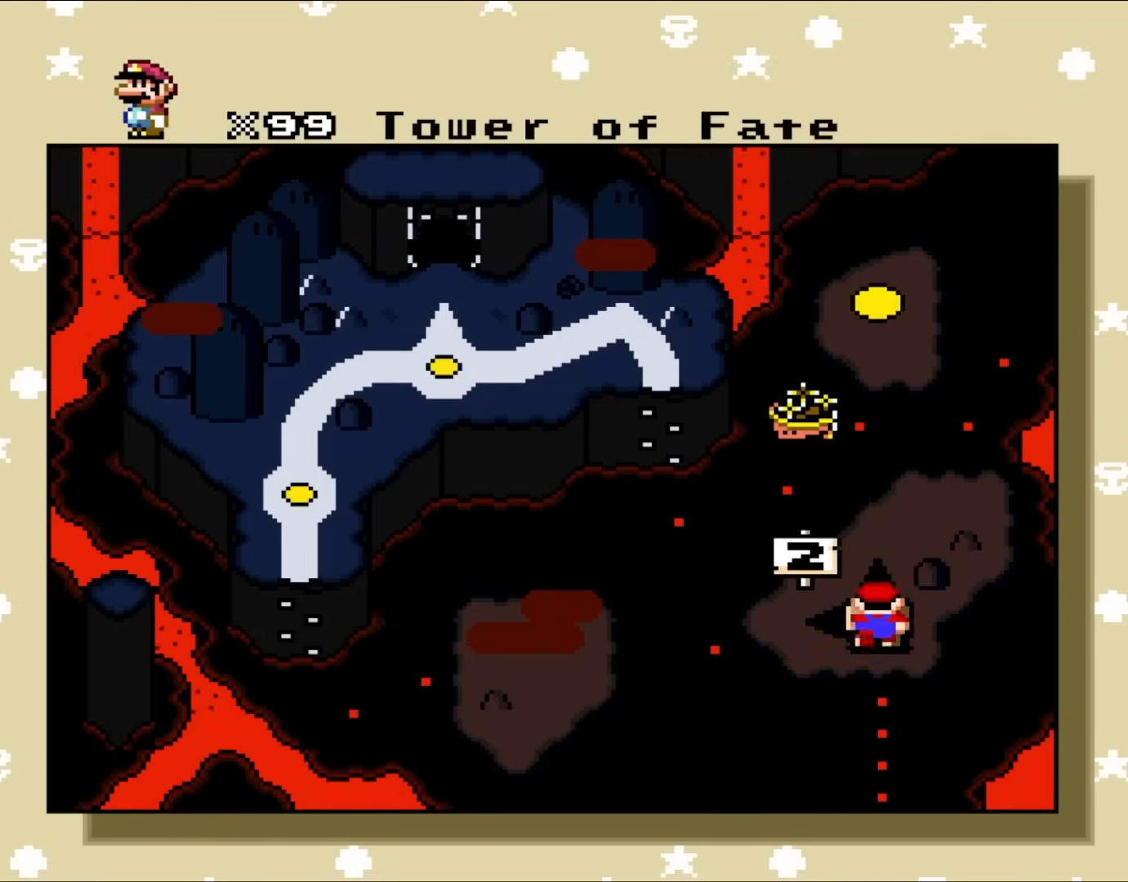
{"buttons": [], "events": []}
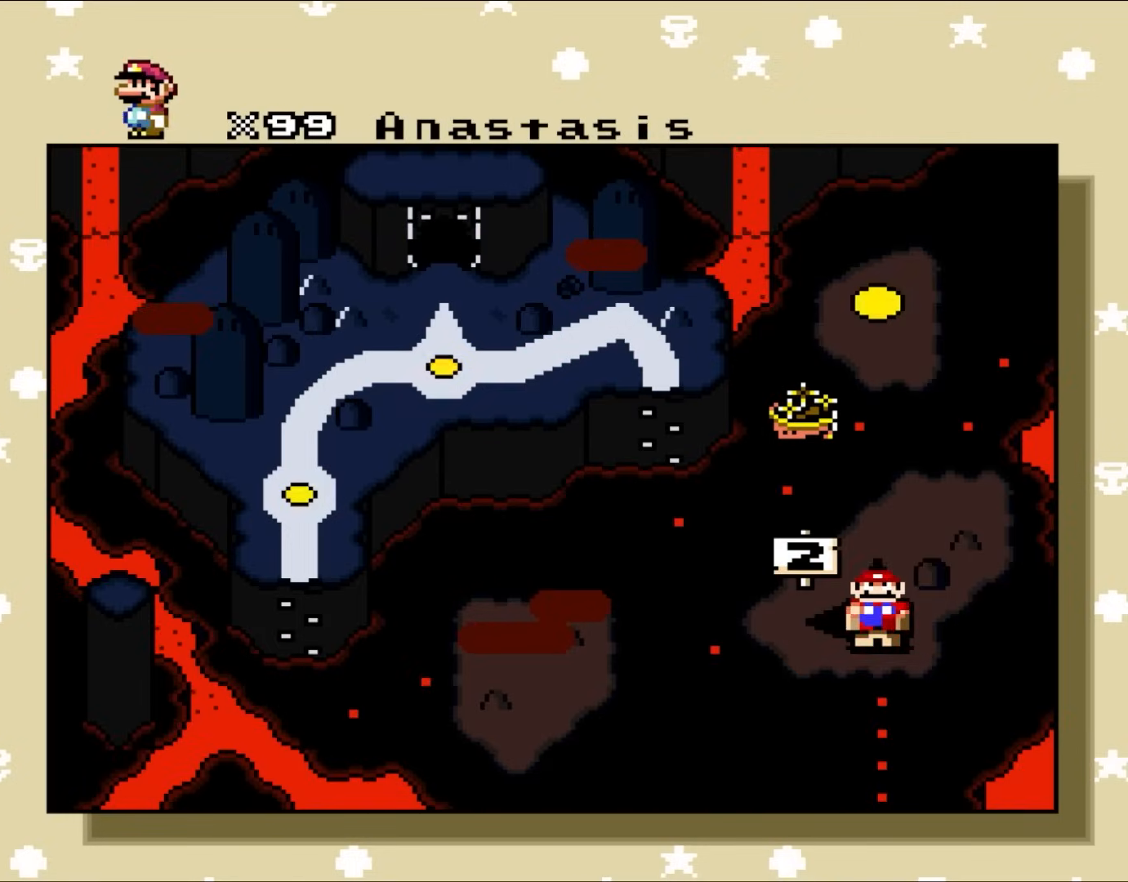
{"buttons": [], "events": []}
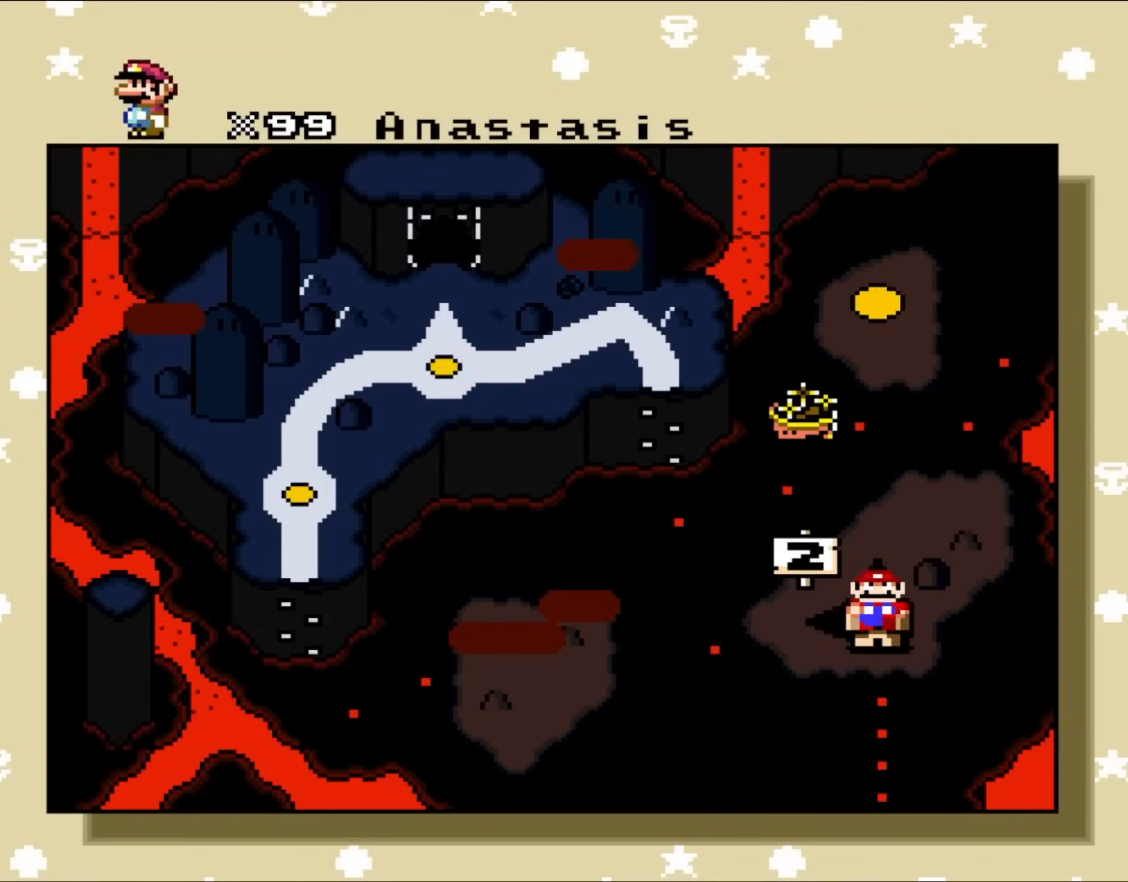
{"buttons": [], "events": []}
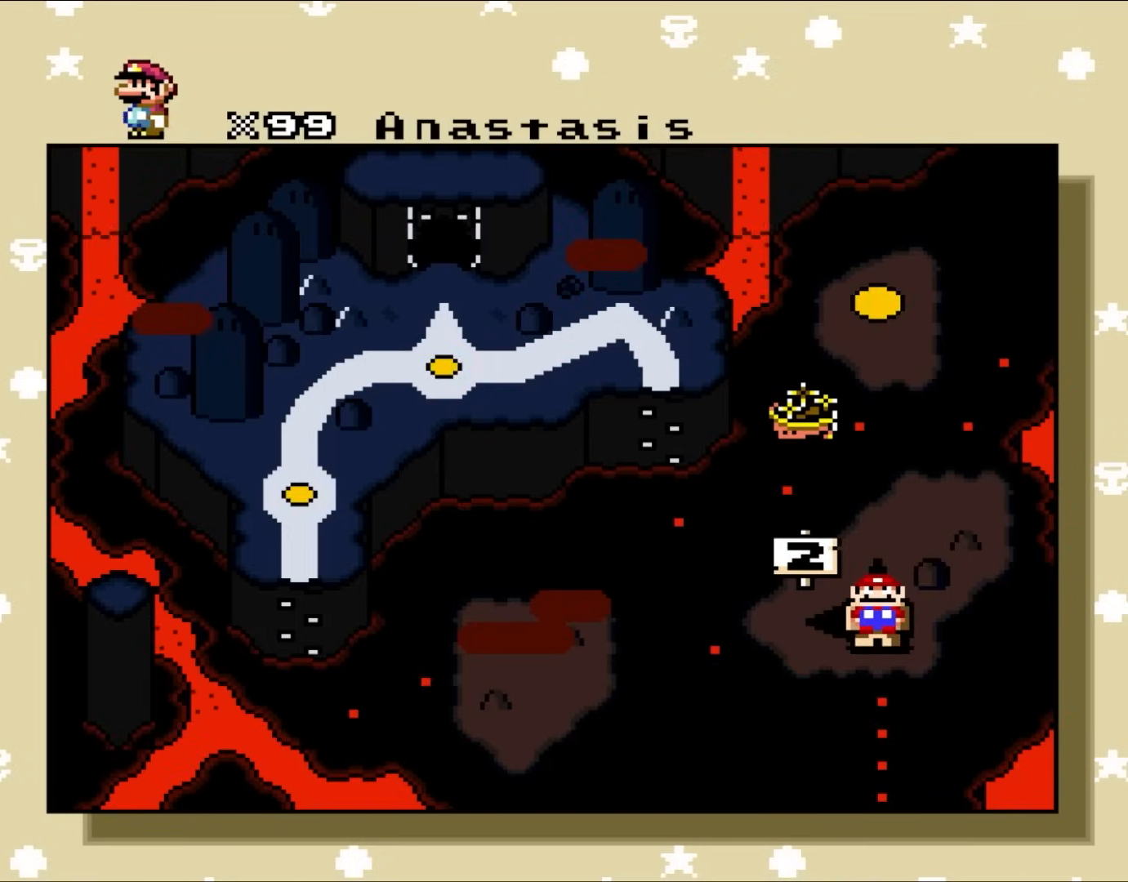
{"buttons": [], "events": [[267, "DPAD_UP", "down"], [400, "DPAD_UP", "up"]]}
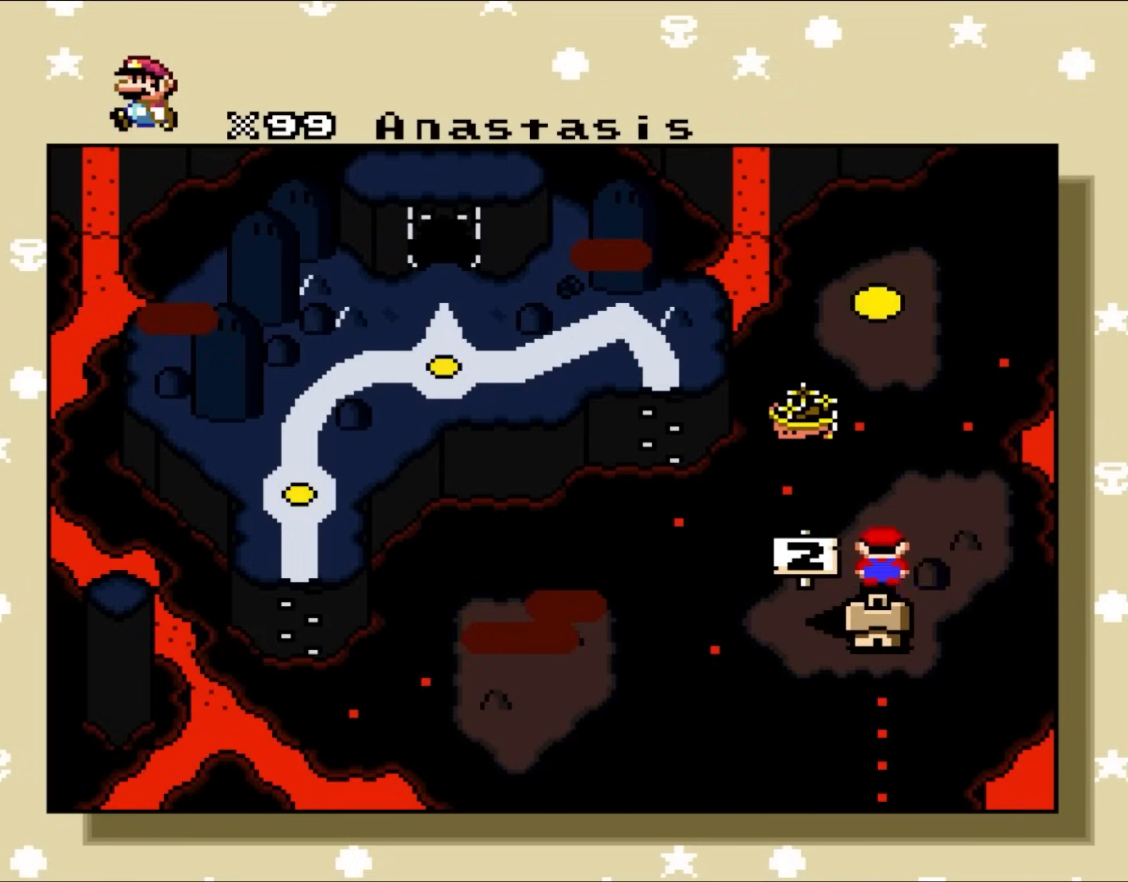
{"buttons": [], "events": [[100, "DPAD_UP", "down"], [150, "DPAD_UP", "up"]]}
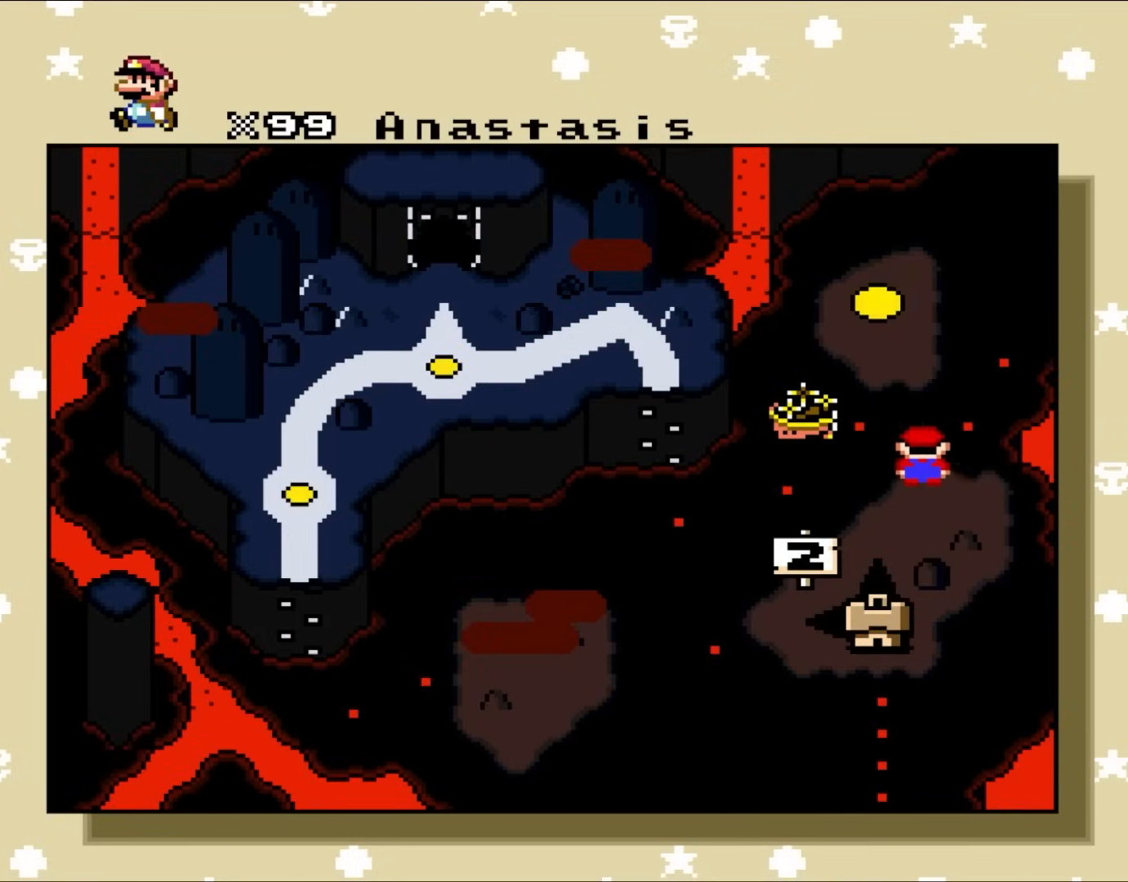
{"buttons": [], "events": [[300, "DPAD_LEFT", "down"], [433, "DPAD_LEFT", "up"]]}
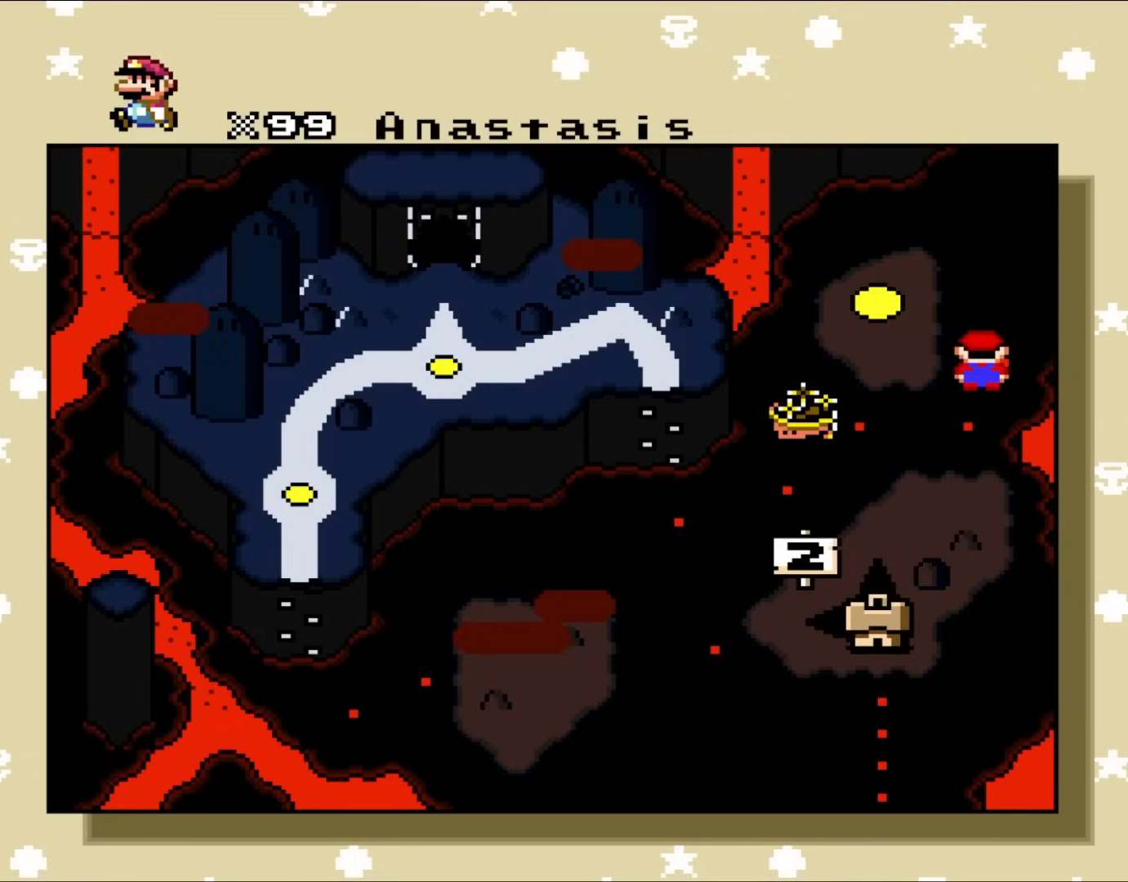
{"buttons": [], "events": [[33, "DPAD_LEFT", "down"], [150, "DPAD_LEFT", "up"], [283, "DPAD_LEFT", "down"], [383, "DPAD_LEFT", "up"]]}
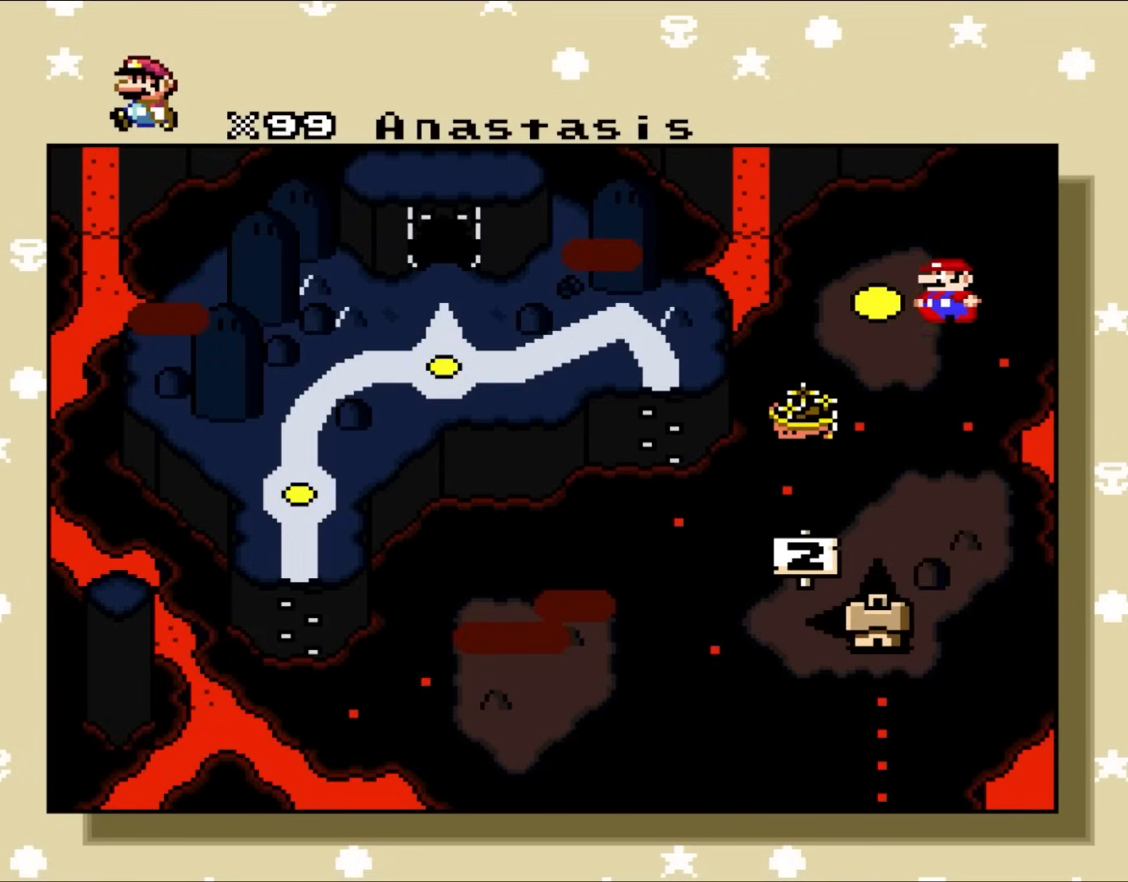
{"buttons": ["DPAD_DOWN"], "events": [[33, "DPAD_DOWN", "down"], [183, "DPAD_DOWN", "up"], [250, "DPAD_DOWN", "down"], [350, "DPAD_DOWN", "up"], [433, "DPAD_DOWN", "down"]]}
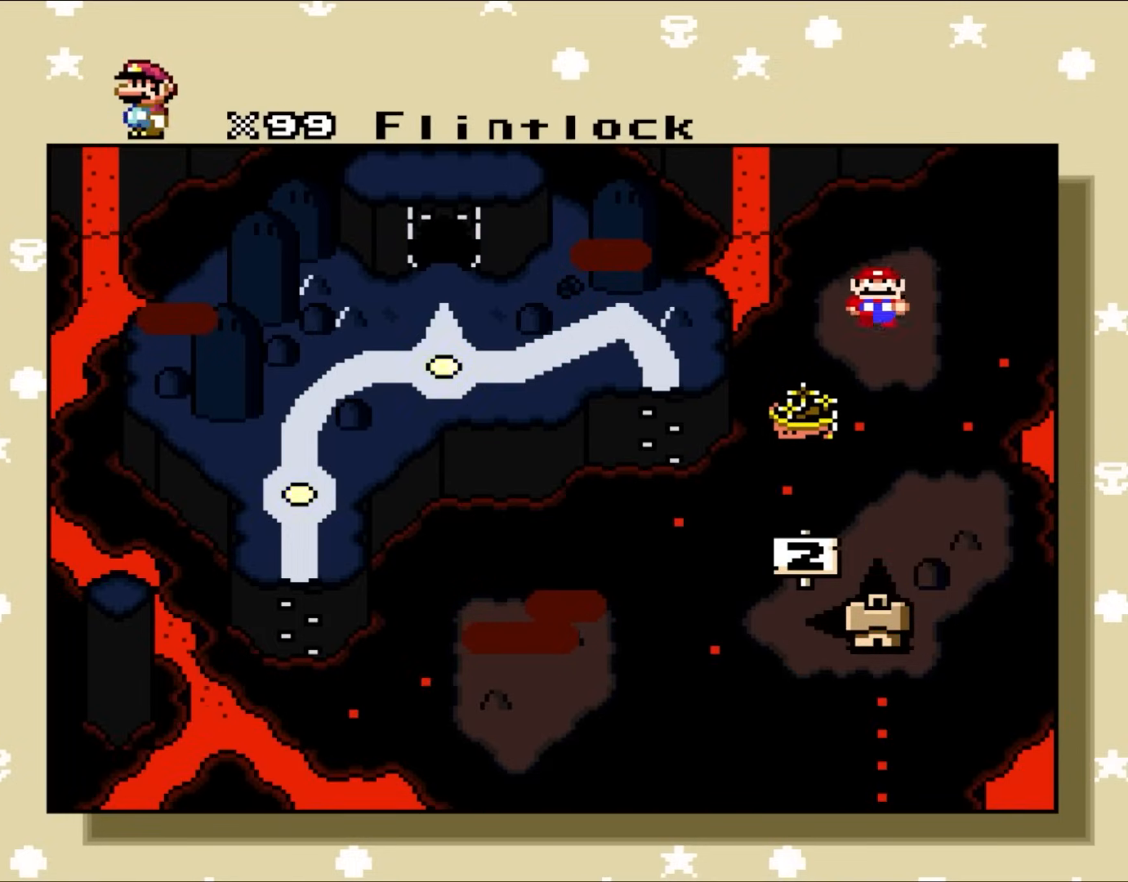
{"buttons": ["DPAD_DOWN"], "events": [[33, "DPAD_DOWN", "up"], [117, "DPAD_DOWN", "down"], [200, "DPAD_DOWN", "up"], [300, "DPAD_DOWN", "down"], [367, "DPAD_DOWN", "up"], [500, "DPAD_DOWN", "down"]]}
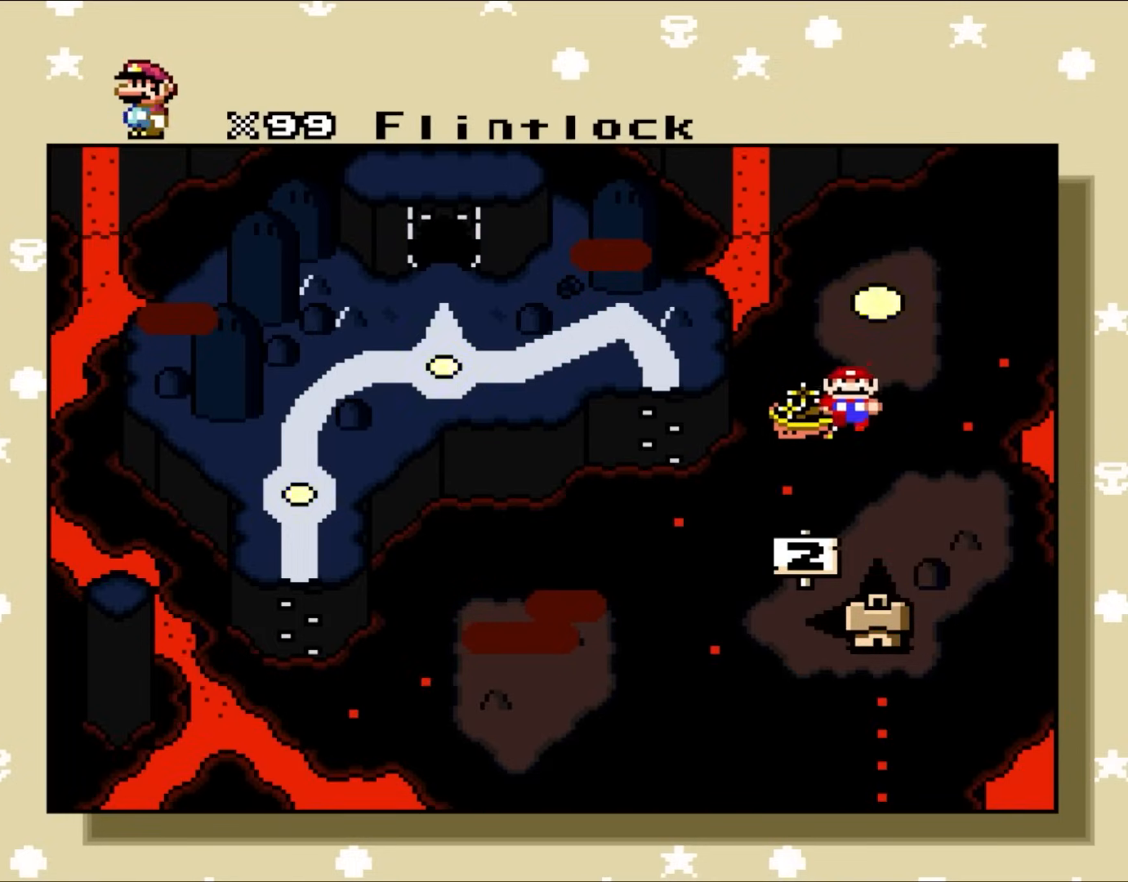
{"buttons": ["DPAD_DOWN"], "events": [[83, "DPAD_DOWN", "up"], [200, "DPAD_DOWN", "down"], [317, "DPAD_DOWN", "up"], [417, "DPAD_DOWN", "down"]]}
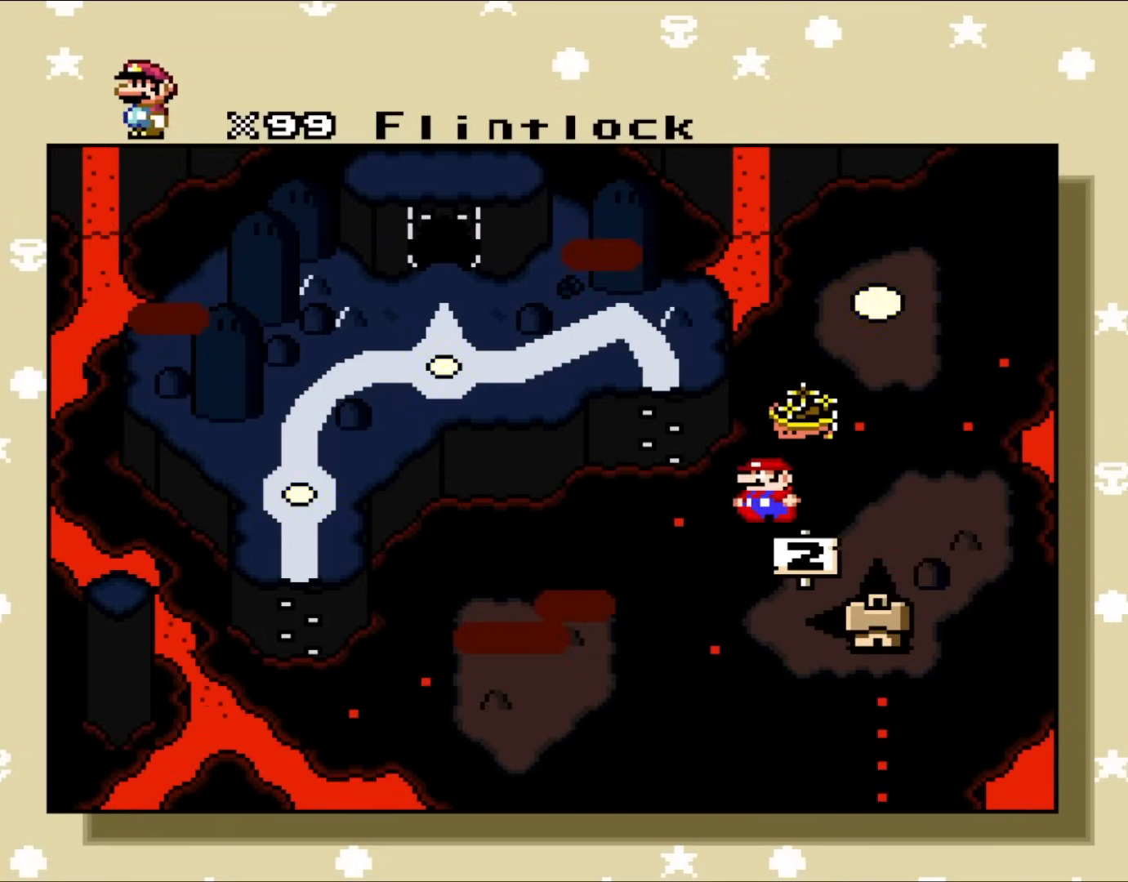
{"buttons": [], "events": [[33, "DPAD_DOWN", "up"], [133, "DPAD_DOWN", "down"], [217, "DPAD_DOWN", "up"], [350, "DPAD_LEFT", "down"], [467, "DPAD_LEFT", "up"]]}
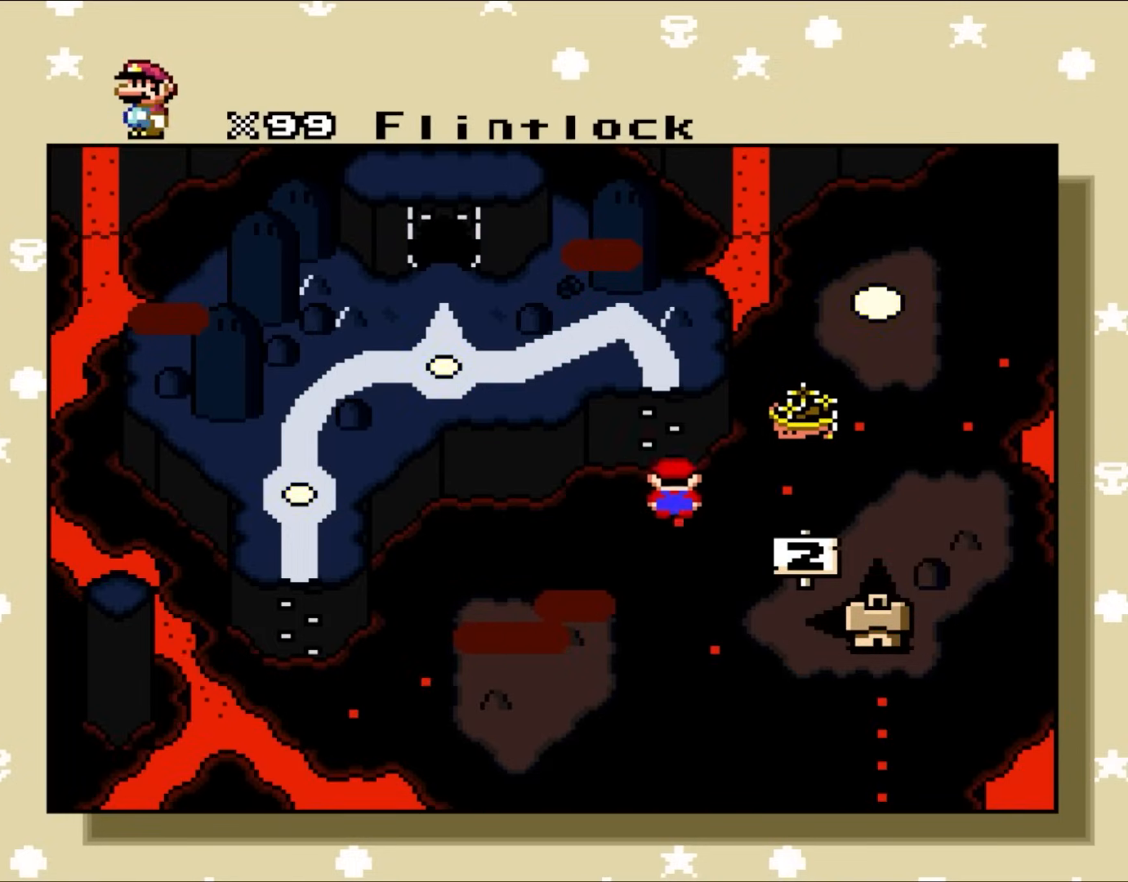
{"buttons": ["DPAD_LEFT"], "events": [[50, "DPAD_LEFT", "down"], [133, "DPAD_LEFT", "up"], [267, "DPAD_LEFT", "down"], [350, "DPAD_LEFT", "up"], [483, "DPAD_LEFT", "down"]]}
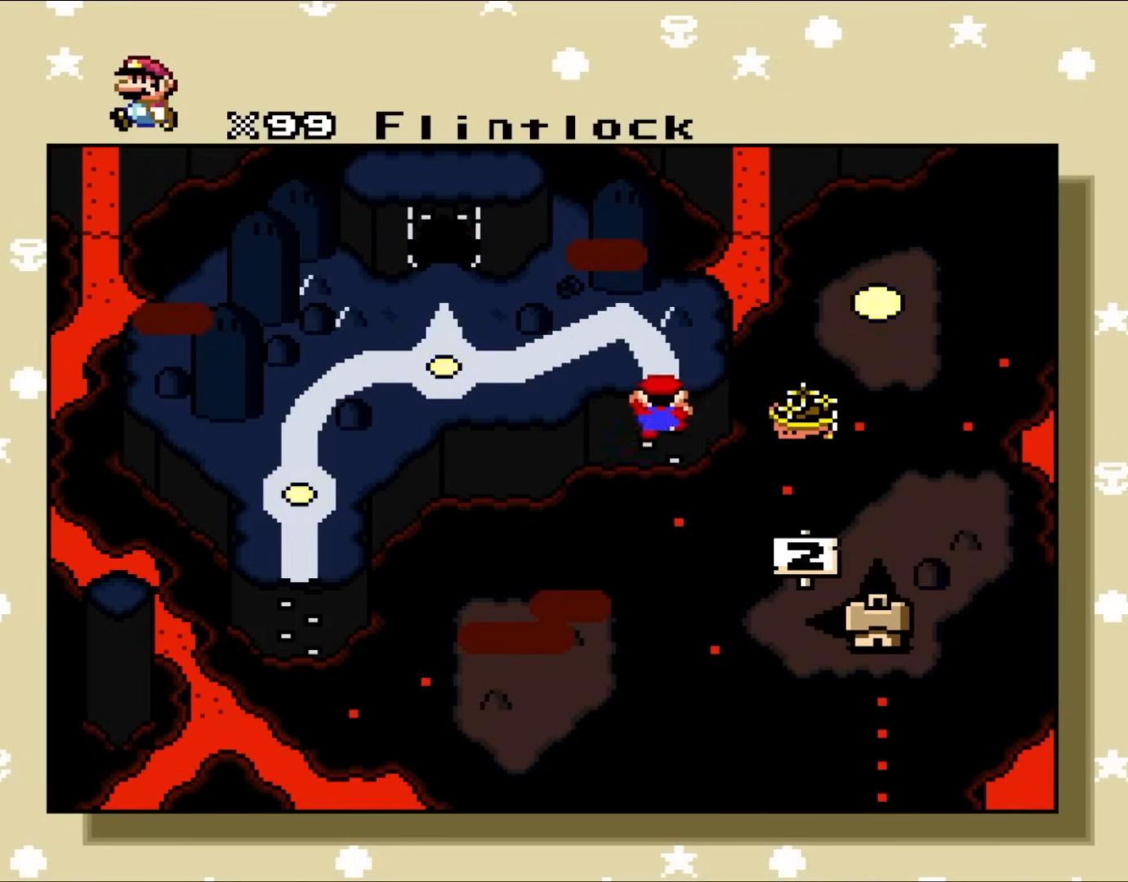
{"buttons": ["DPAD_LEFT"], "events": [[83, "DPAD_LEFT", "up"], [217, "DPAD_LEFT", "down"], [333, "DPAD_LEFT", "up"], [450, "DPAD_LEFT", "down"]]}
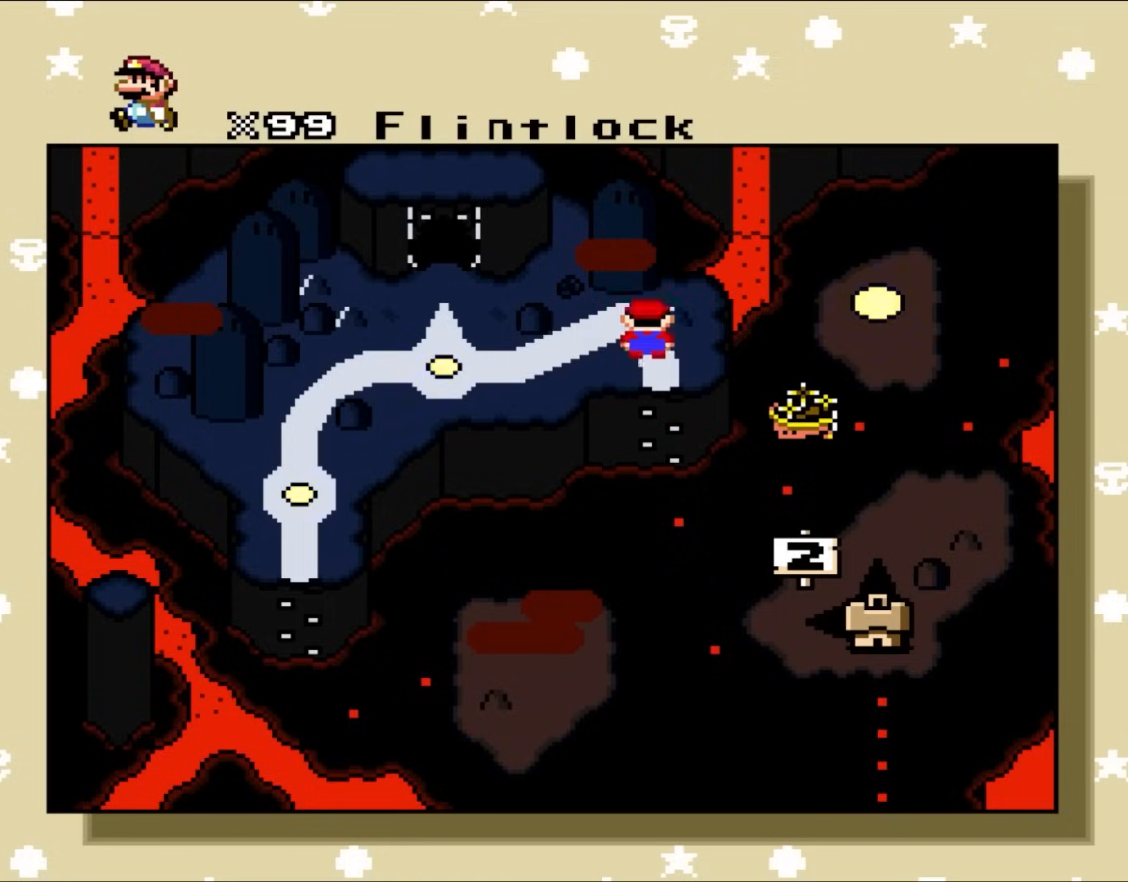
{"buttons": [], "events": [[33, "DPAD_LEFT", "up"], [150, "DPAD_LEFT", "down"], [250, "DPAD_LEFT", "up"], [367, "DPAD_LEFT", "down"], [450, "DPAD_LEFT", "up"]]}
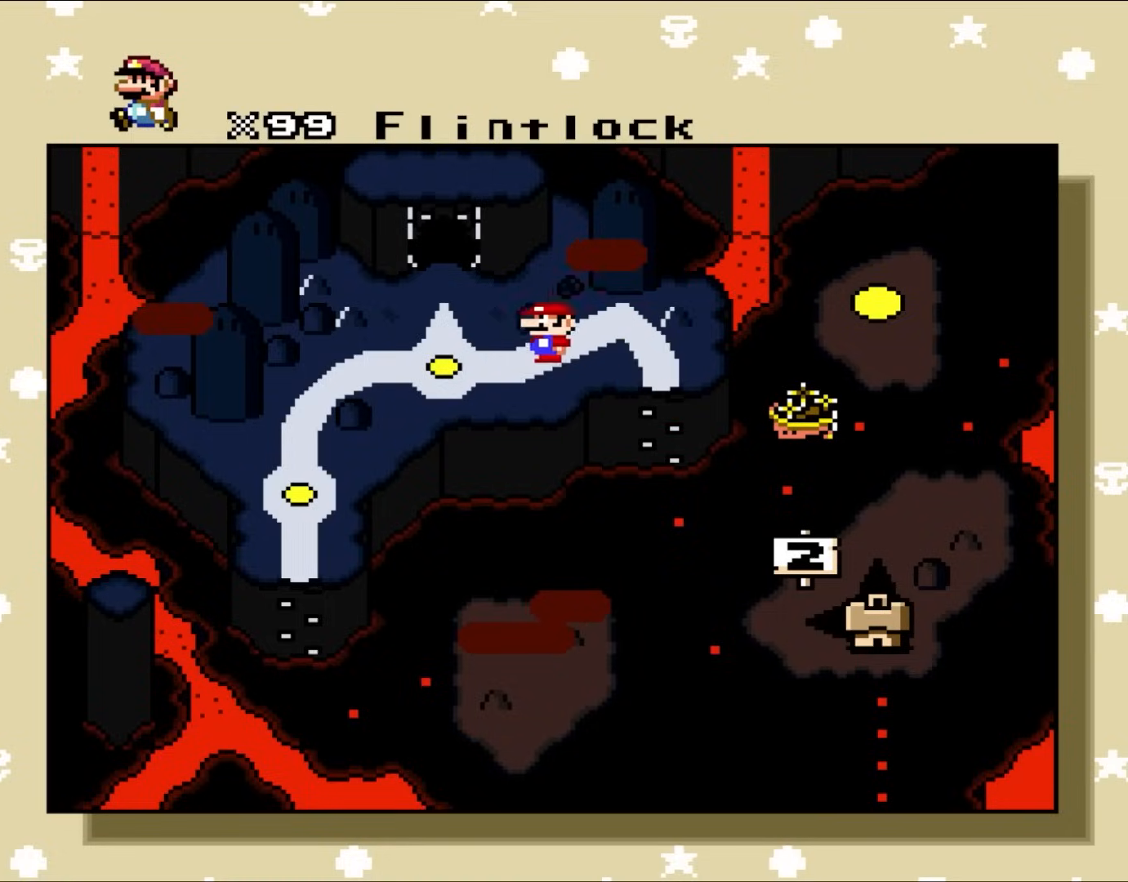
{"buttons": [], "events": [[133, "DPAD_UP", "down"], [233, "DPAD_UP", "up"], [333, "DPAD_UP", "down"], [433, "DPAD_UP", "up"]]}
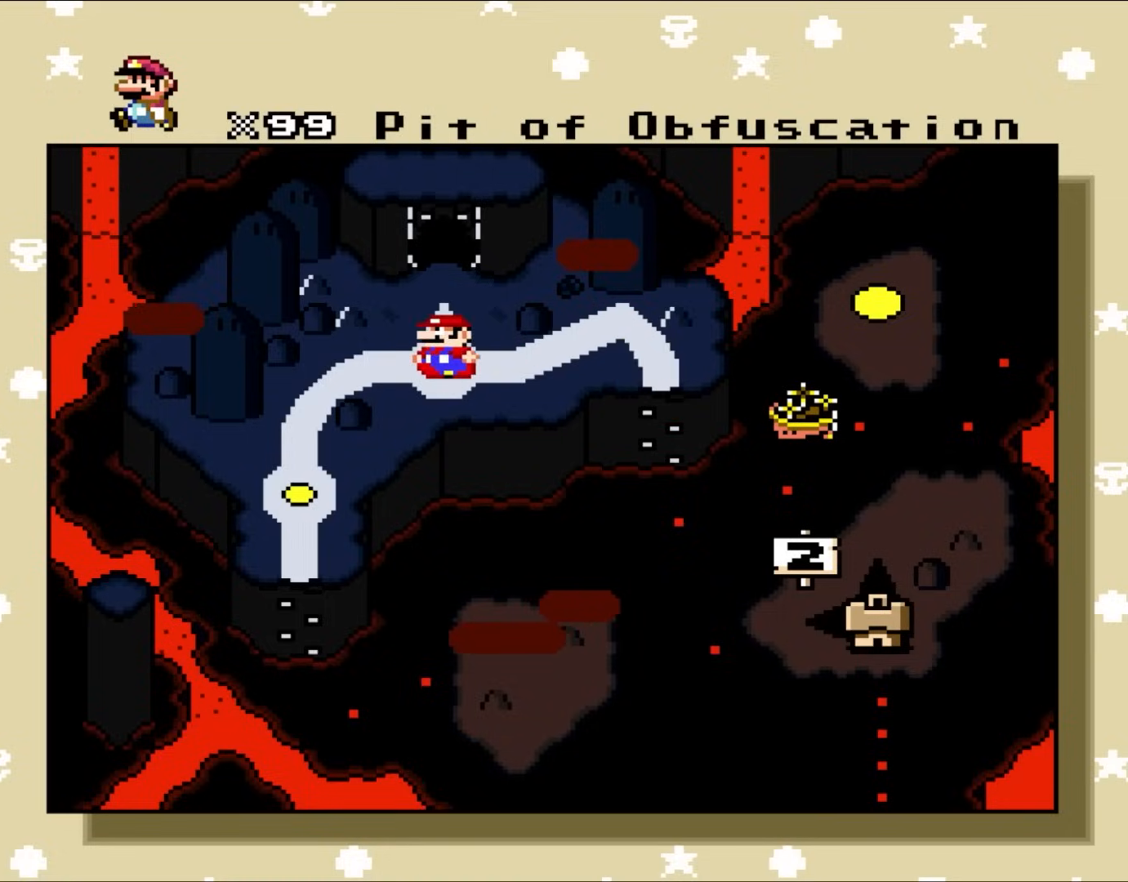
{"buttons": [], "events": [[33, "DPAD_UP", "down"], [117, "DPAD_UP", "up"], [200, "DPAD_UP", "down"], [267, "DPAD_UP", "up"], [350, "DPAD_UP", "down"], [467, "DPAD_UP", "up"]]}
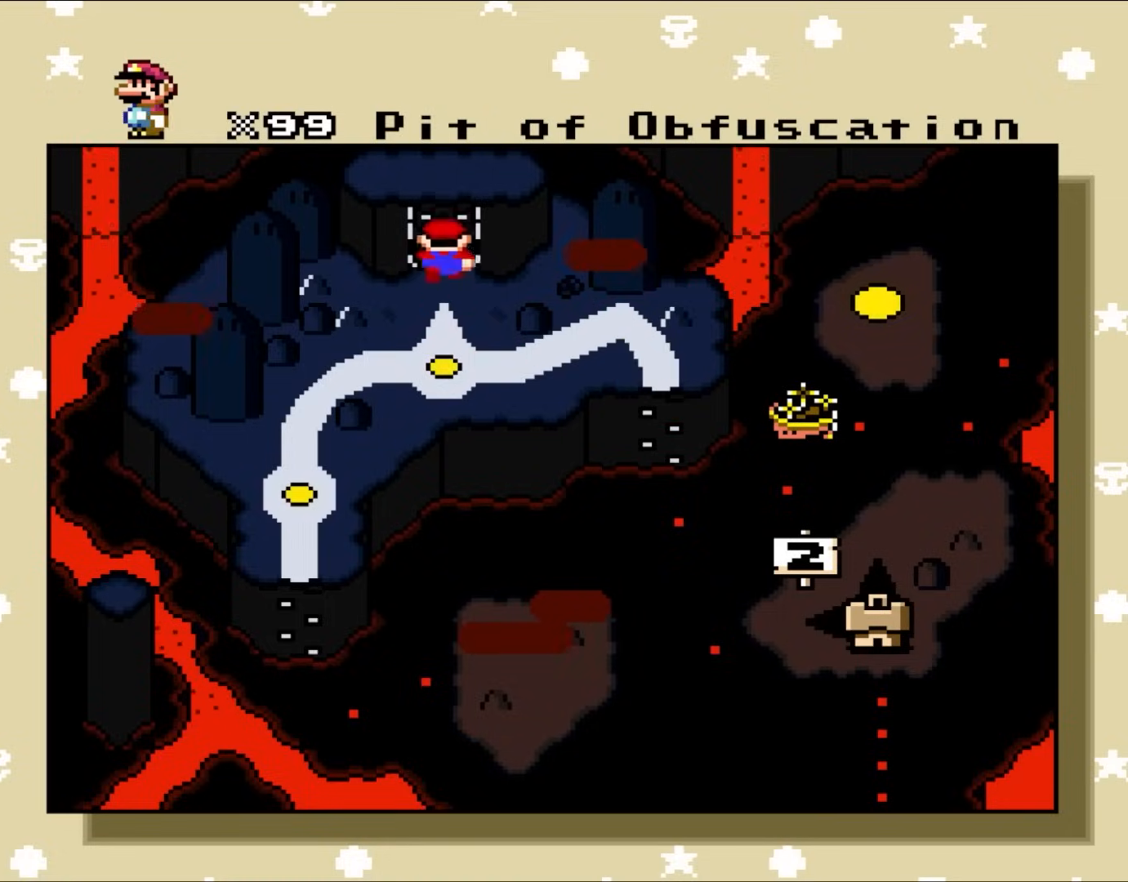
{"buttons": [], "events": [[50, "DPAD_UP", "down"], [117, "DPAD_UP", "up"]]}
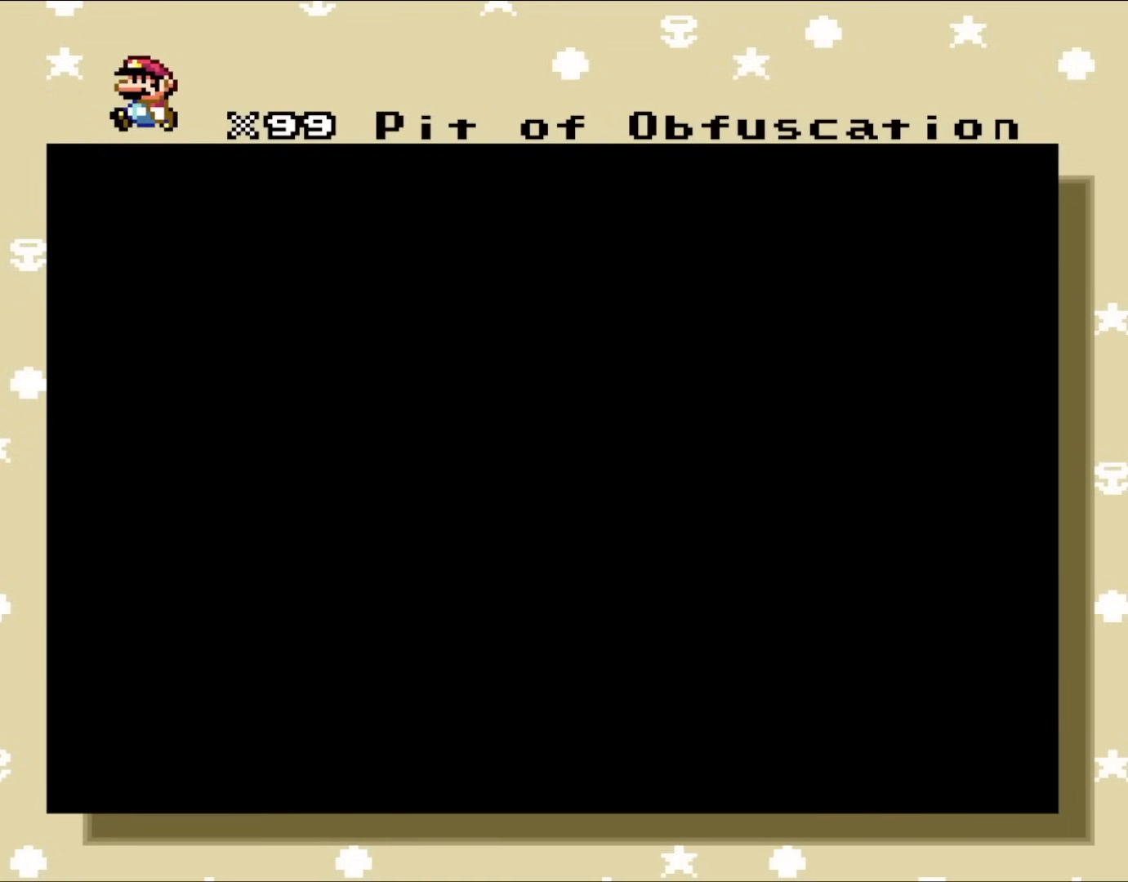
{"buttons": [], "events": [[267, "DPAD_UP", "down"], [333, "DPAD_UP", "up"]]}